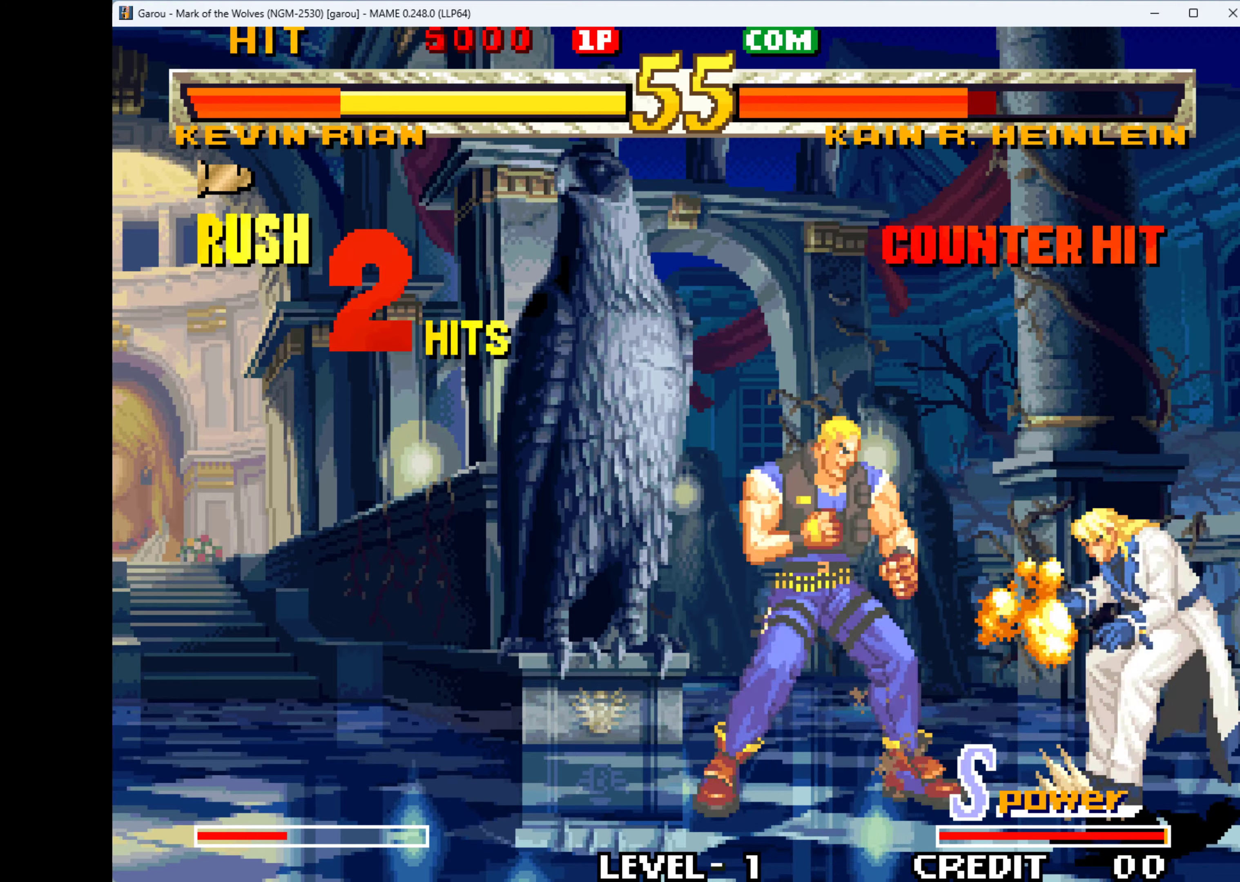
Gameplay with keyboard; each line is a JSON object with the keys held at the frame after it. "events" lists presses ("down") and releases ("up") of "1", "2", "3", "4", "a", "alt", "ctrl", "d", "down", "e", "h", "left", "q", "r", "right", "s", "shift", "space", "tab", "up", "w", "x" and "z" between this image and that frame as [ms after this image, input, new state], when the widget could be followed in between. No other keys are recorded. Mouse input is not recorded.
{"keys": ["down", "q", "right"], "events": [[33, "down", "down"], [33, "q", "down"], [33, "right", "up"], [100, "q", "up"], [167, "q", "down"], [167, "right", "down"], [200, "down", "up"], [233, "down", "down"], [233, "q", "up"], [300, "q", "down"], [300, "right", "up"], [400, "q", "up"], [400, "right", "down"], [433, "down", "up"], [467, "down", "down"], [467, "q", "down"]]}
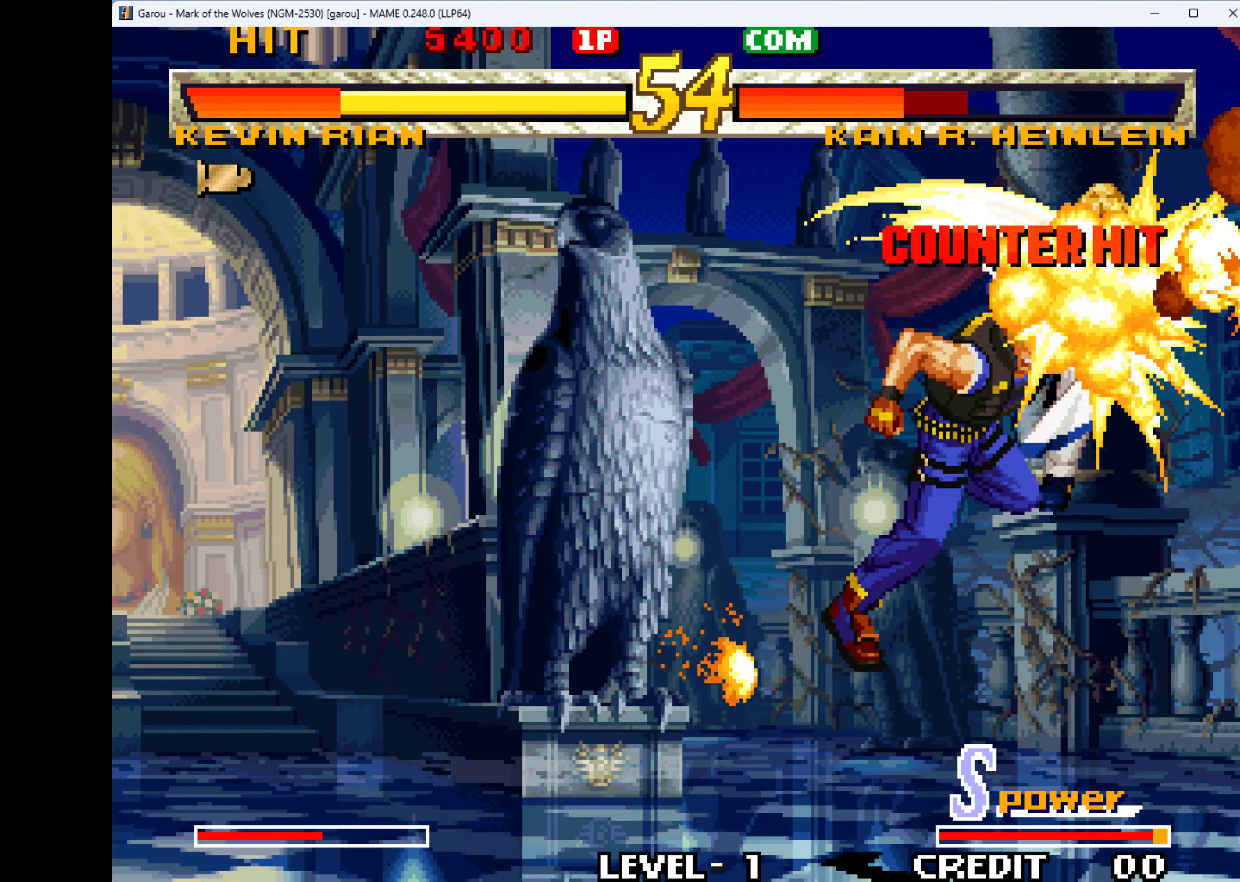
{"keys": ["down", "left", "q"], "events": [[33, "right", "up"], [67, "q", "up"], [100, "q", "down"], [100, "right", "down"], [167, "down", "up"], [200, "q", "up"], [233, "down", "down"], [233, "q", "down"], [233, "right", "up"], [333, "down", "up"], [333, "q", "up"], [433, "down", "down"], [433, "q", "down"], [500, "left", "down"]]}
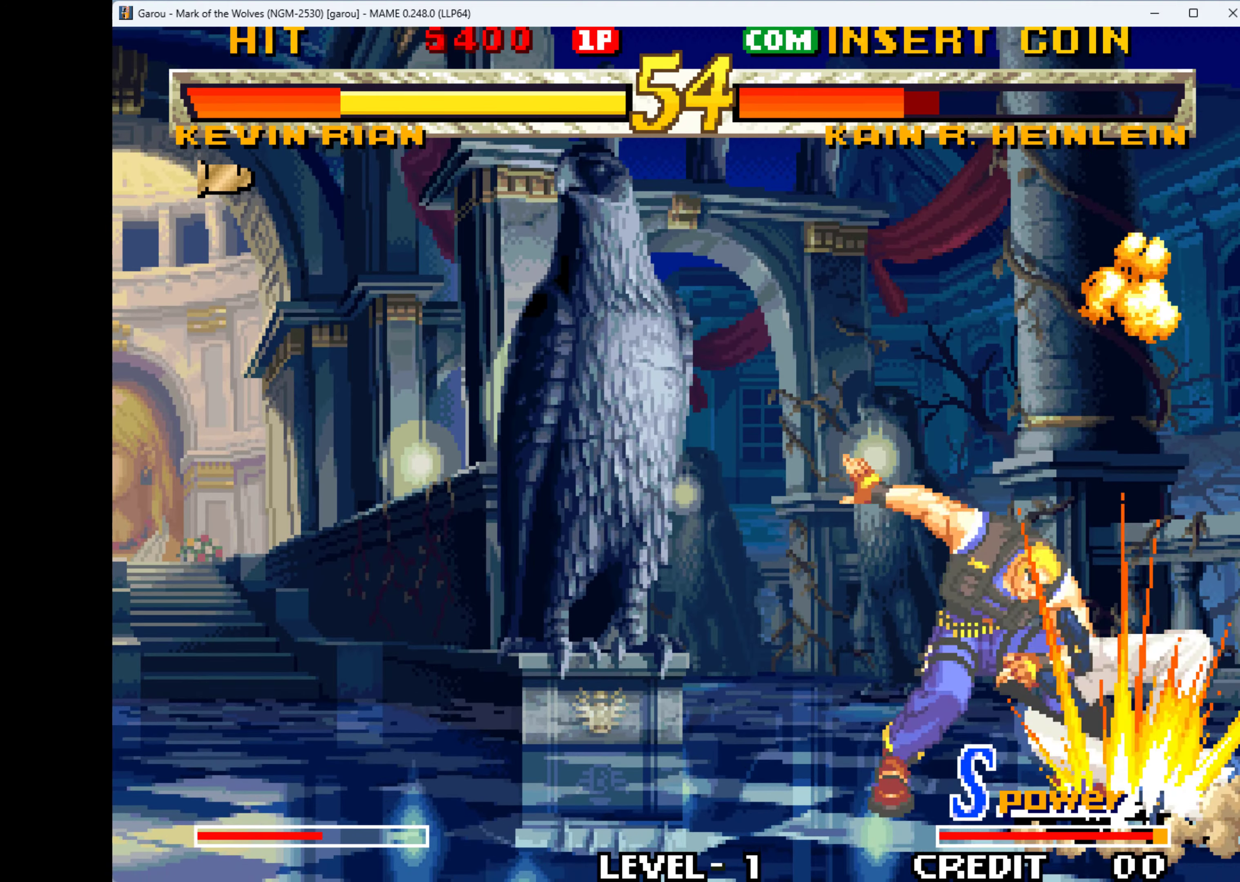
{"keys": ["down", "left"], "events": [[33, "down", "up"], [33, "q", "up"], [100, "q", "down"], [133, "down", "down"], [167, "left", "up"], [167, "q", "up"], [267, "down", "up"], [267, "left", "down"], [267, "q", "down"], [367, "down", "down"], [367, "q", "up"], [433, "left", "up"], [433, "q", "down"], [500, "left", "down"], [500, "q", "up"]]}
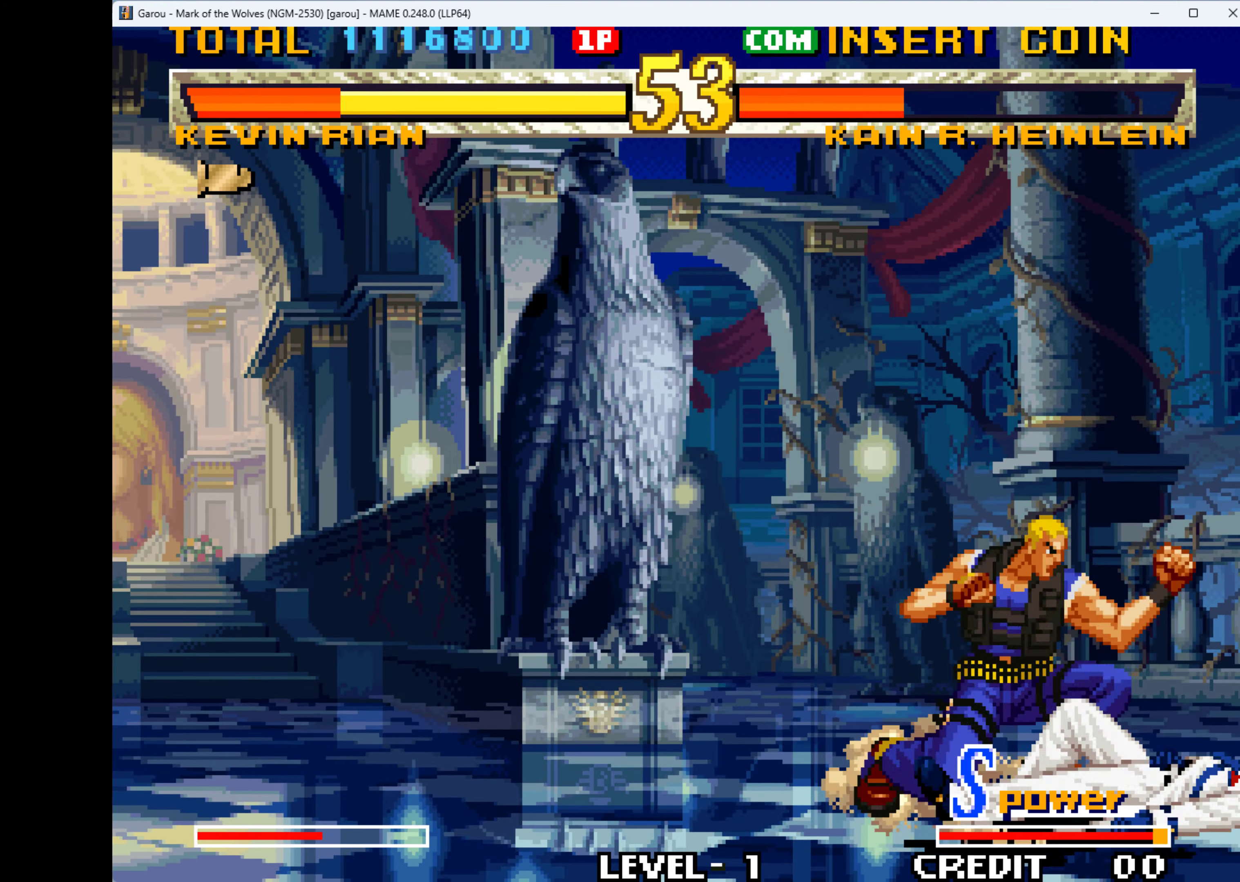
{"keys": [], "events": [[67, "down", "up"], [100, "q", "down"], [200, "down", "down"], [200, "q", "up"], [233, "left", "up"], [233, "q", "down"], [333, "down", "up"], [333, "left", "down"], [333, "q", "up"], [367, "left", "up"], [433, "q", "down"], [500, "q", "up"]]}
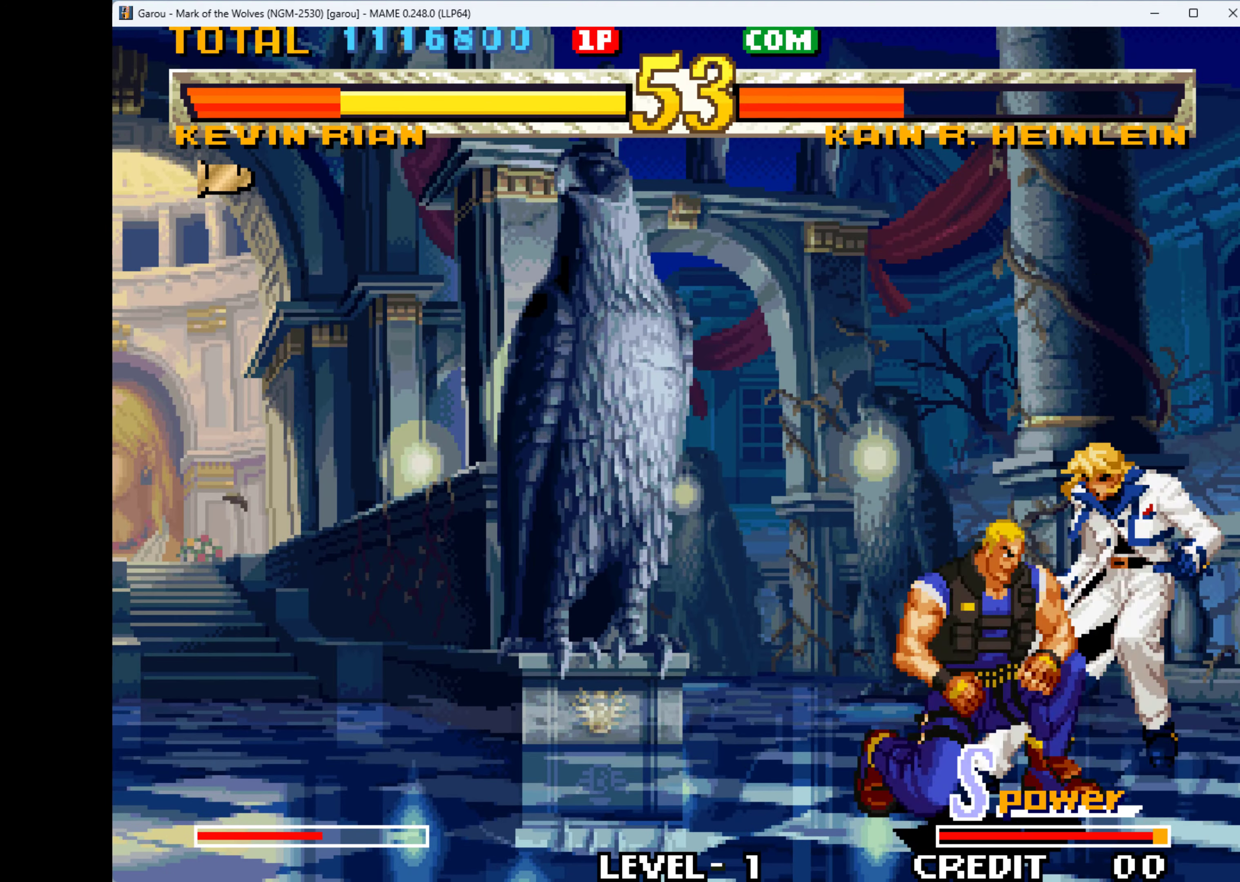
{"keys": ["down", "q"], "events": [[67, "q", "down"], [100, "q", "up"], [200, "q", "down"], [267, "q", "up"], [333, "q", "down"], [433, "q", "up"], [500, "down", "down"], [500, "q", "down"]]}
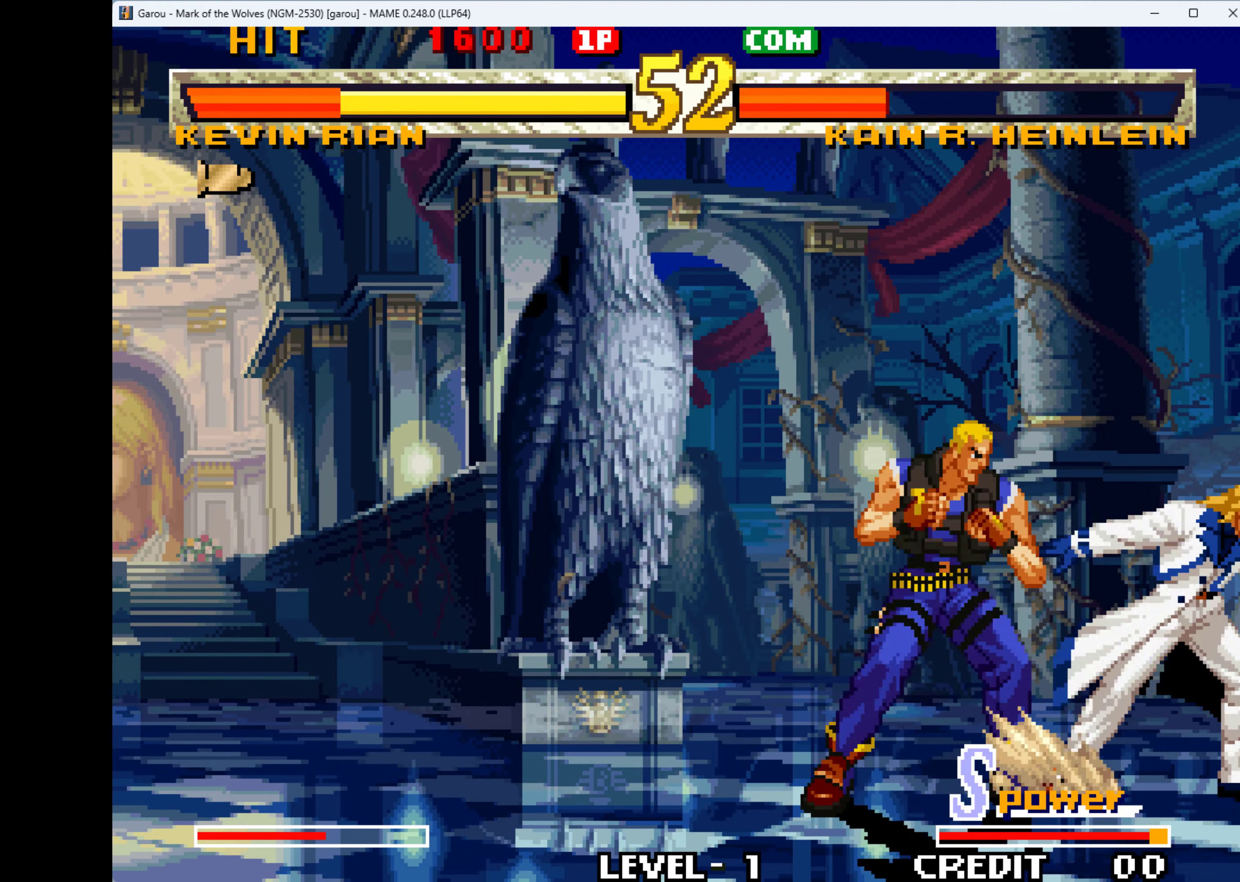
{"keys": ["down", "q"], "events": [[67, "down", "up"], [67, "left", "down"], [67, "q", "up"], [133, "q", "down"], [233, "down", "down"], [233, "left", "up"], [233, "q", "up"], [267, "left", "down"], [300, "down", "up"], [300, "q", "down"], [400, "down", "down"], [400, "q", "up"], [467, "left", "up"], [467, "q", "down"]]}
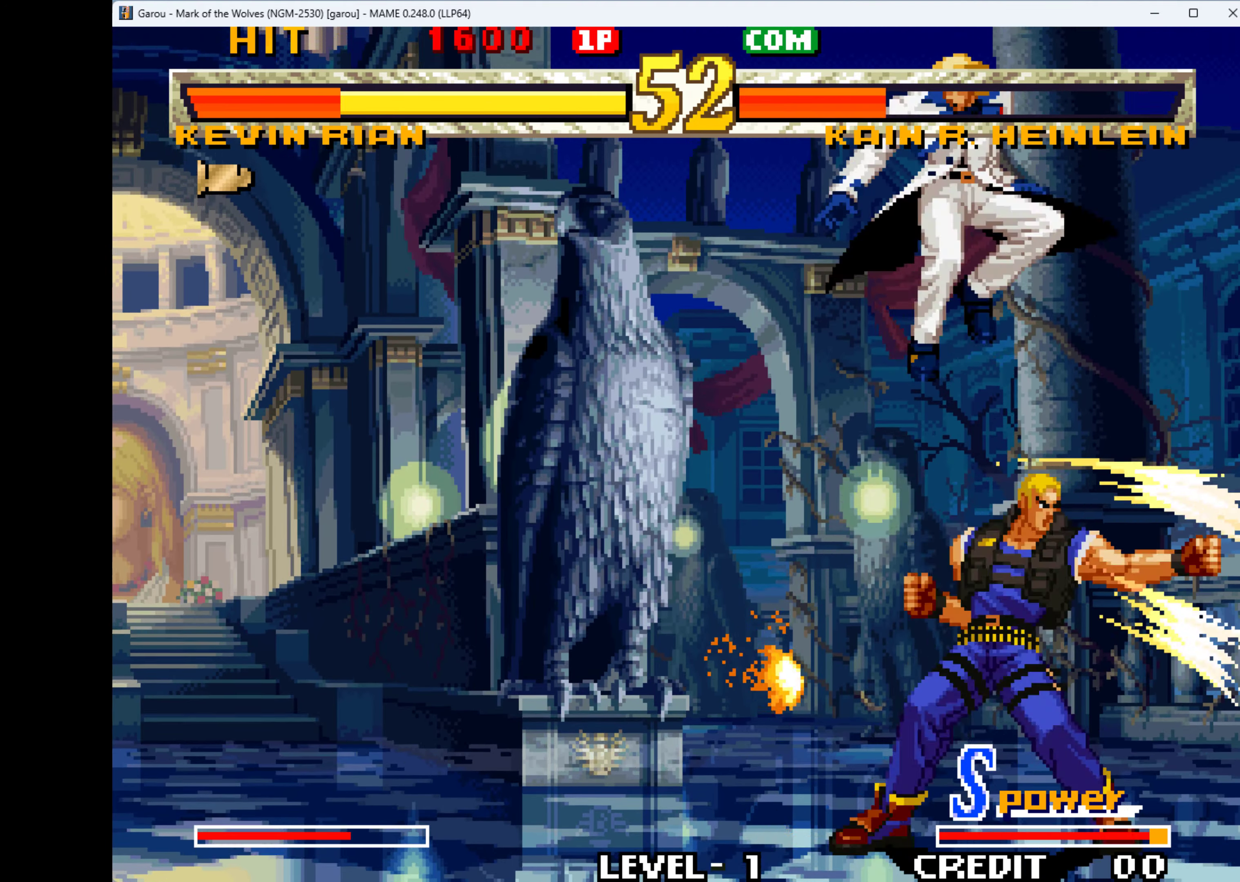
{"keys": ["left", "q"], "events": [[33, "down", "up"], [33, "left", "down"], [33, "q", "up"], [100, "q", "down"], [133, "left", "up"], [200, "down", "down"], [200, "q", "up"], [233, "down", "up"], [300, "left", "down"], [333, "q", "down"], [400, "down", "down"], [400, "q", "up"], [433, "left", "up"], [433, "q", "down"], [467, "down", "up"], [467, "left", "down"]]}
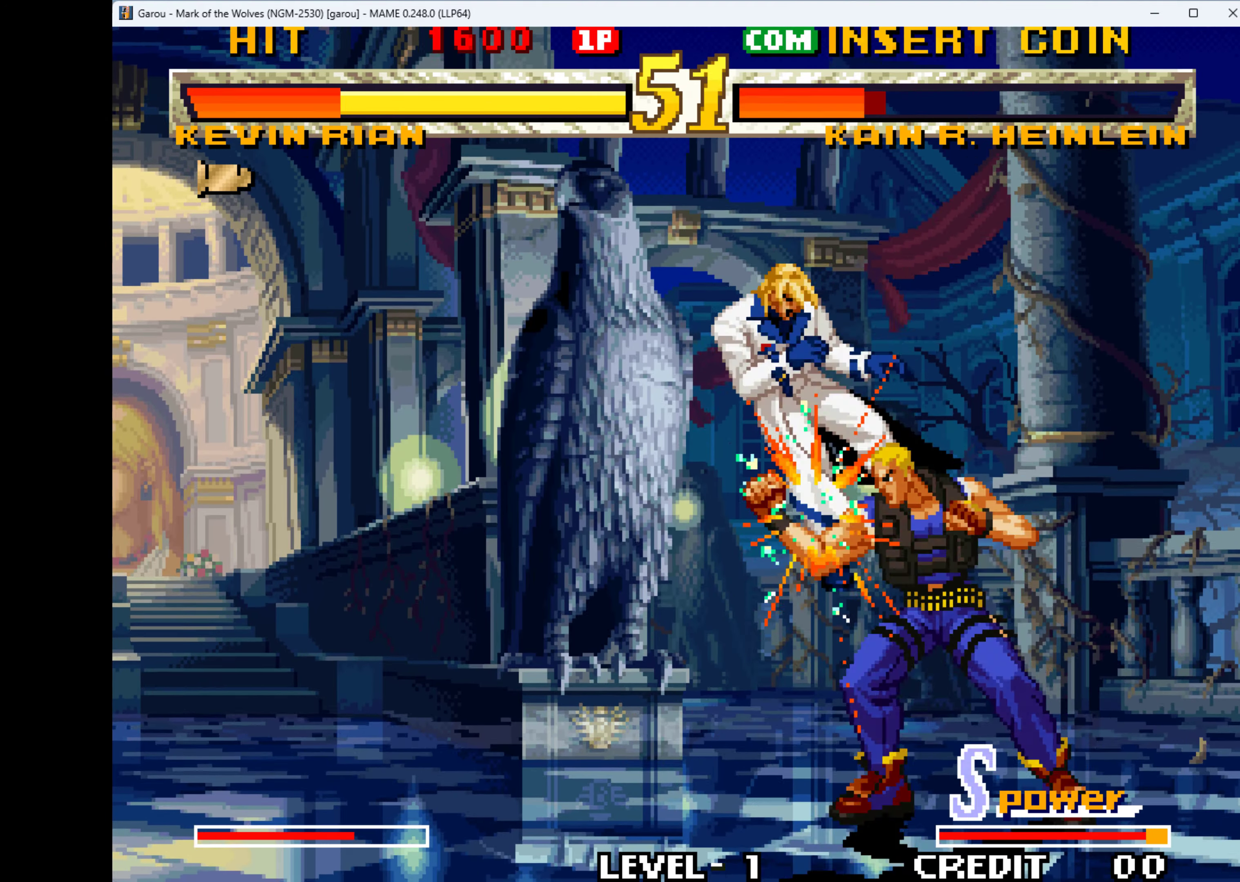
{"keys": ["left"], "events": [[33, "q", "up"], [67, "q", "down"], [167, "q", "up"], [233, "q", "down"], [300, "q", "up"], [400, "q", "down"], [467, "q", "up"]]}
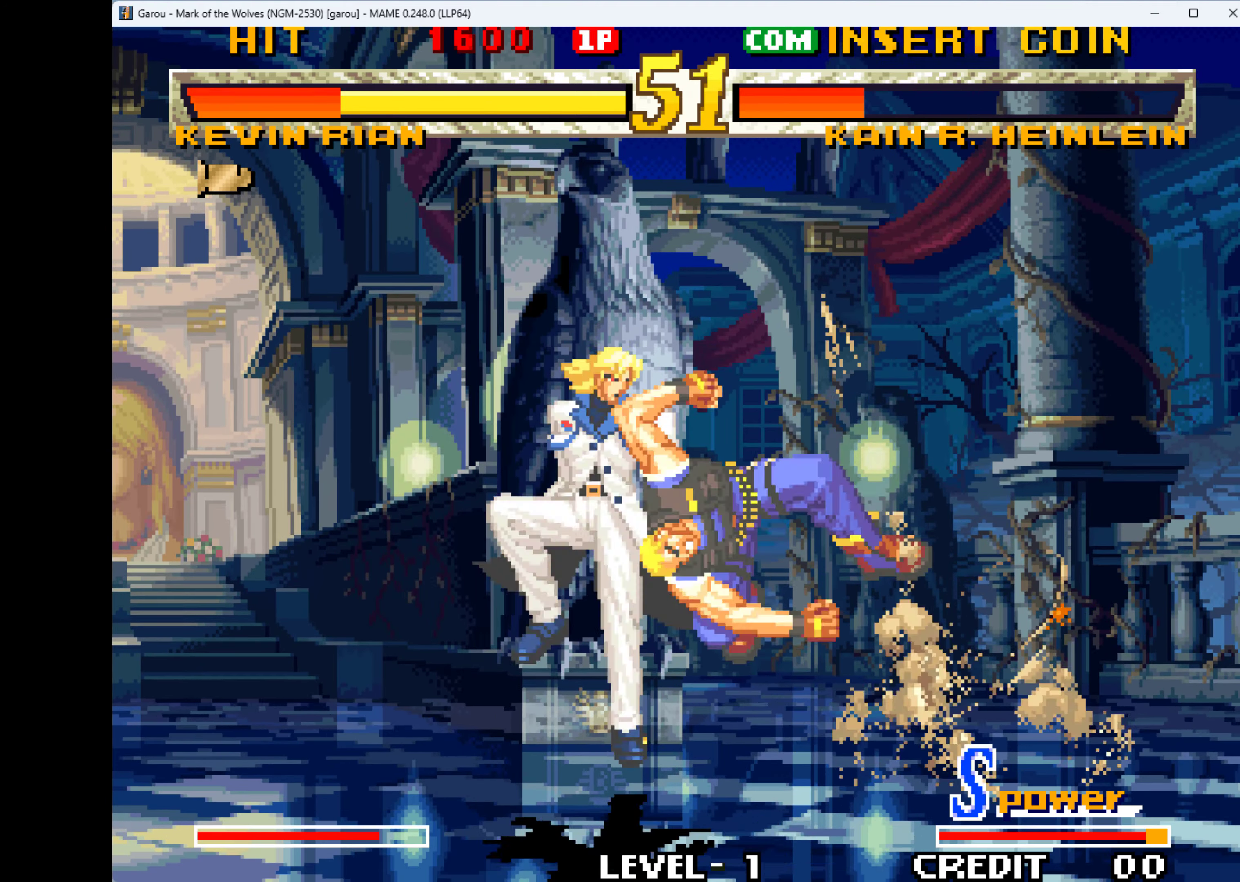
{"keys": ["left"], "events": [[33, "q", "down"], [133, "q", "up"], [233, "q", "down"], [267, "down", "down"], [300, "down", "up"], [300, "q", "up"], [367, "q", "down"], [433, "q", "up"]]}
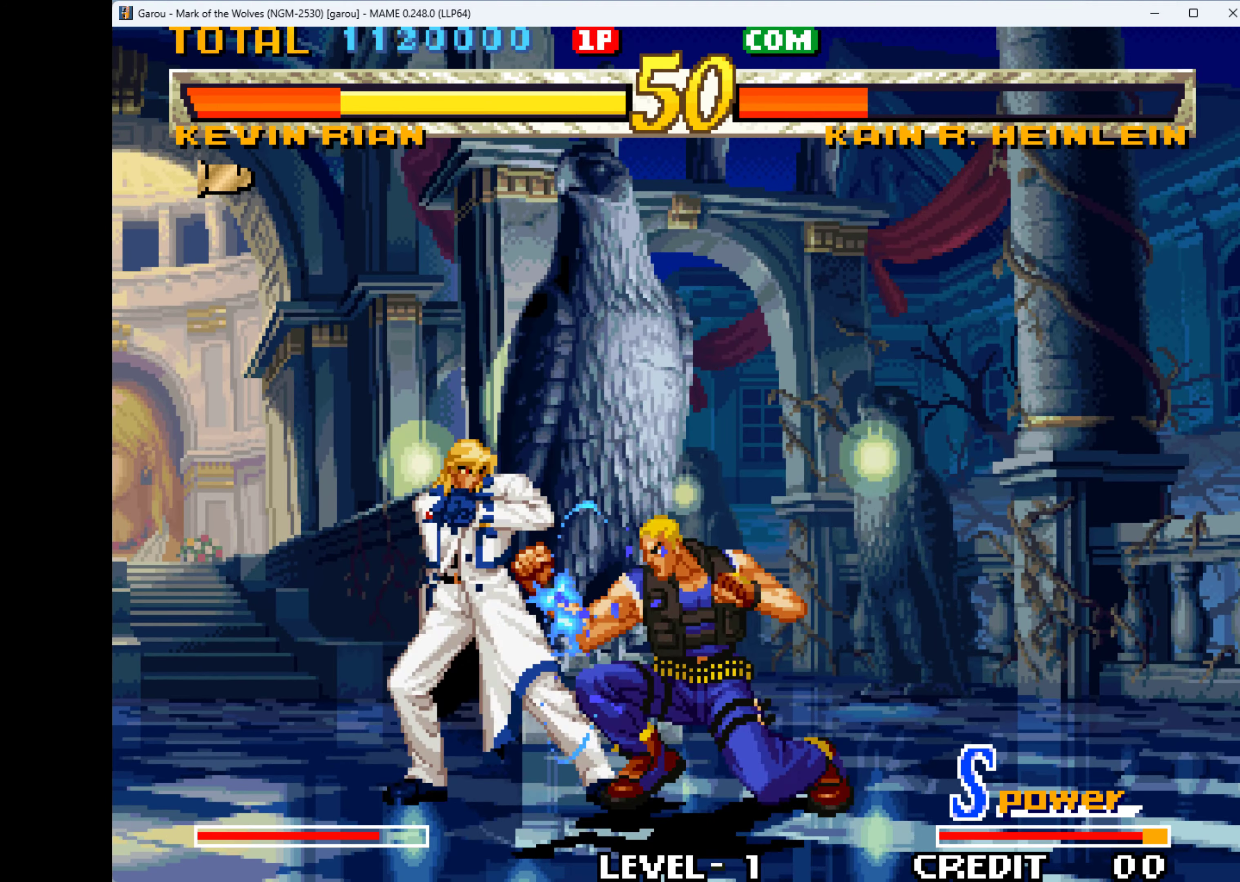
{"keys": ["down", "q"], "events": [[67, "q", "down"], [100, "q", "up"], [200, "q", "down"], [300, "down", "down"], [300, "q", "up"], [333, "left", "up"], [333, "q", "down"], [433, "q", "up"], [433, "right", "down"], [466, "q", "down"], [500, "right", "up"]]}
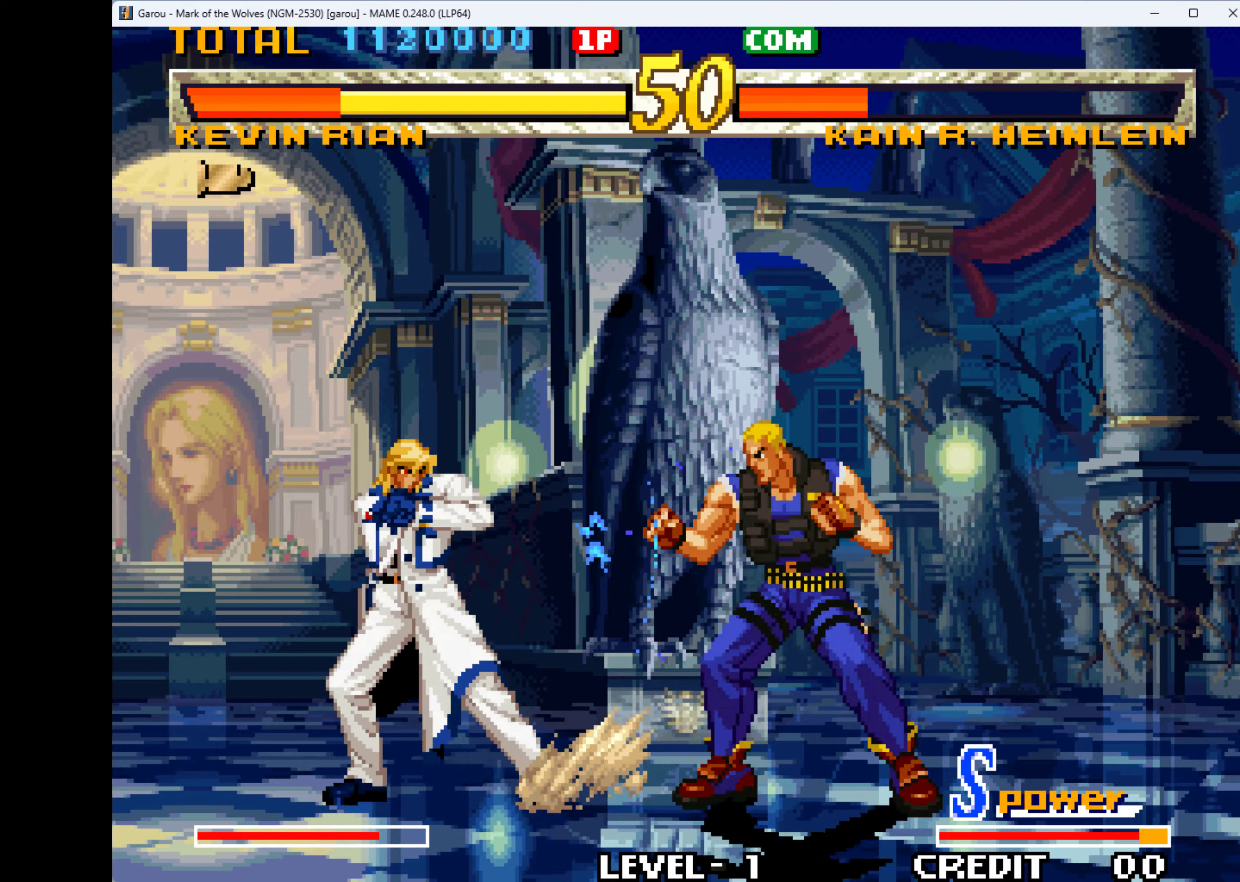
{"keys": ["down", "q"], "events": [[66, "q", "up"], [133, "down", "up"], [133, "q", "down"], [133, "right", "down"], [200, "down", "down"], [233, "q", "up"], [300, "q", "down"], [300, "right", "up"], [366, "down", "up"], [366, "q", "up"], [366, "right", "down"], [433, "down", "down"], [500, "q", "down"], [500, "right", "up"]]}
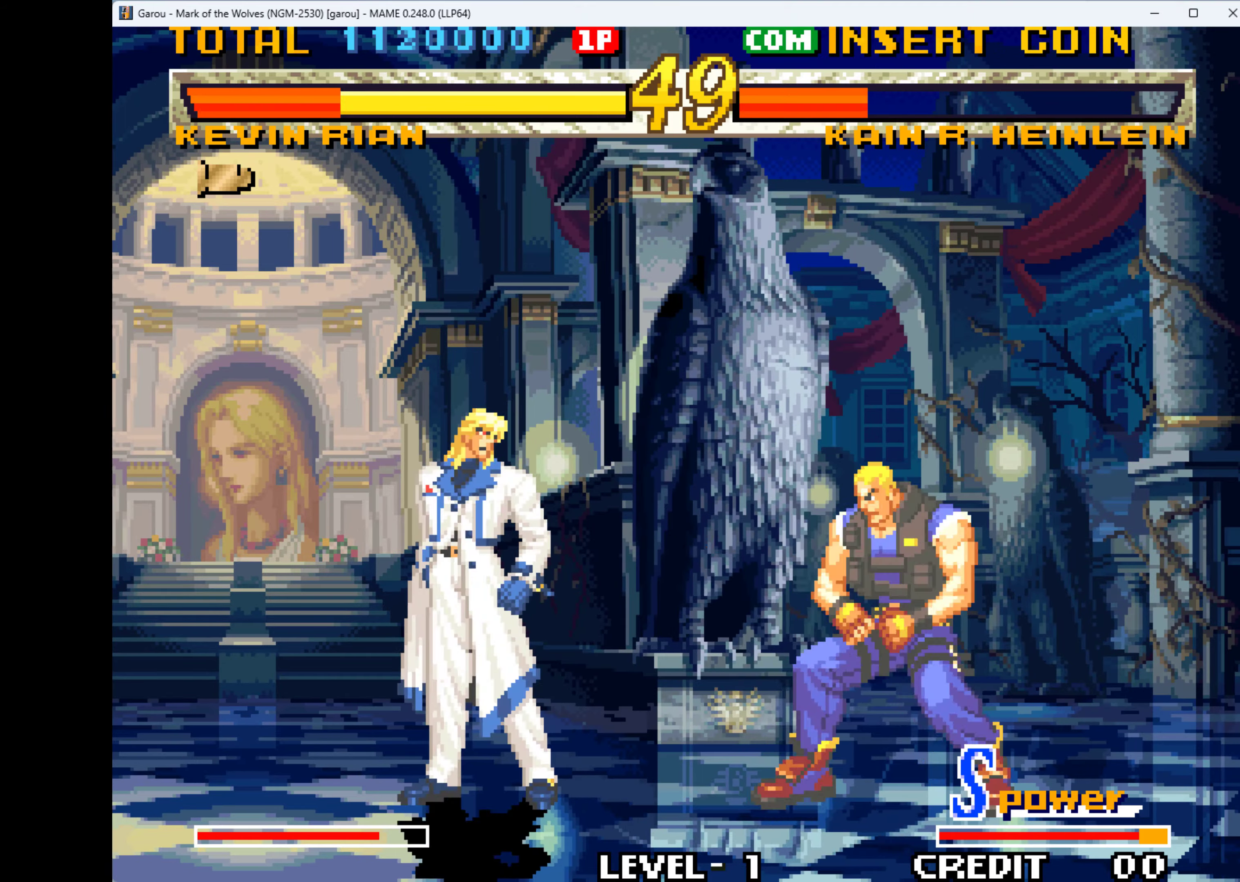
{"keys": ["down"], "events": [[66, "q", "up"], [100, "down", "up"], [100, "q", "down"], [100, "right", "down"], [200, "down", "down"], [200, "q", "up"], [266, "right", "up"], [333, "q", "down"], [366, "down", "up"], [366, "q", "up"], [366, "right", "down"], [433, "down", "down"], [433, "q", "down"], [500, "q", "up"], [500, "right", "up"]]}
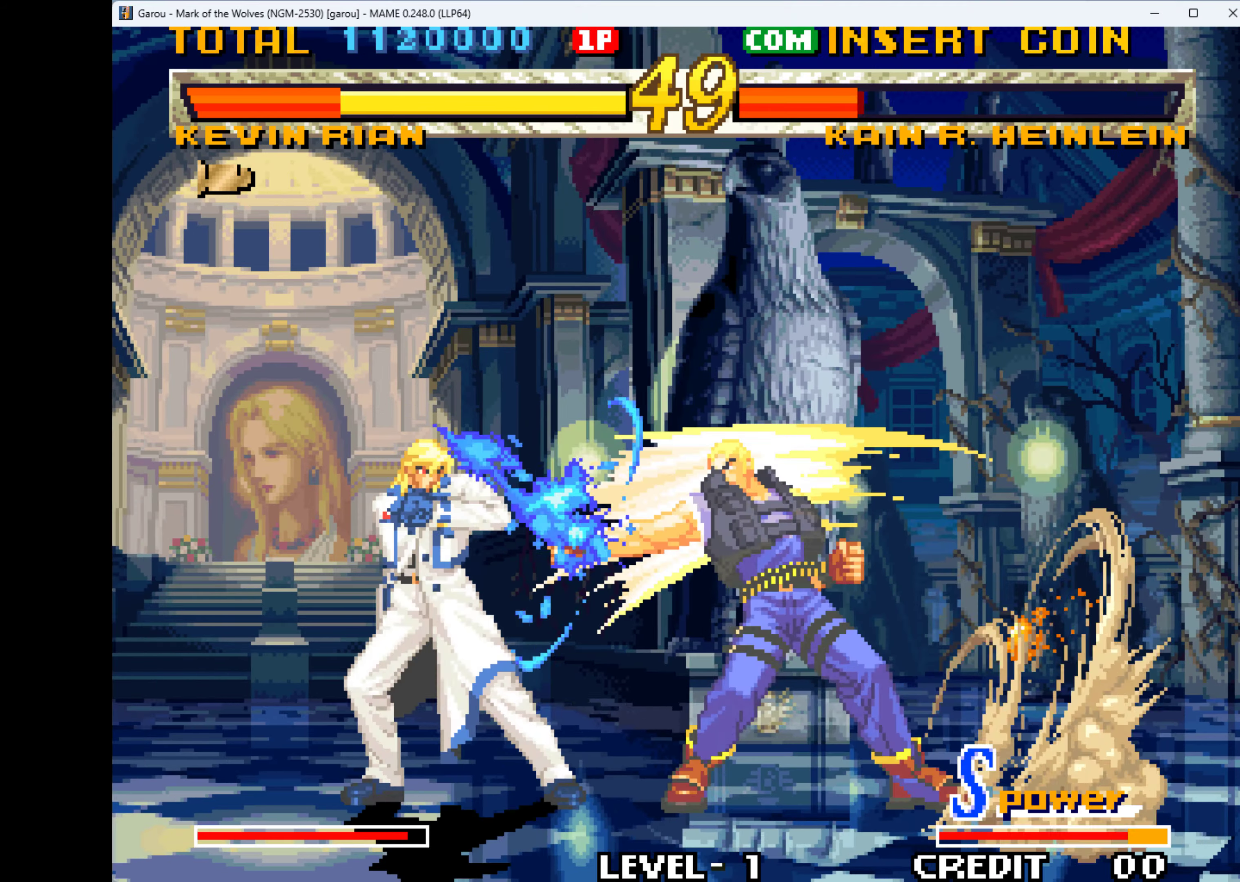
{"keys": ["left", "q"], "events": [[66, "down", "up"], [66, "right", "down"], [100, "q", "down"], [166, "down", "down"], [166, "q", "up"], [166, "right", "up"], [266, "down", "up"], [266, "q", "down"], [333, "down", "down"], [333, "left", "down"], [333, "q", "up"], [366, "down", "up"], [433, "q", "down"]]}
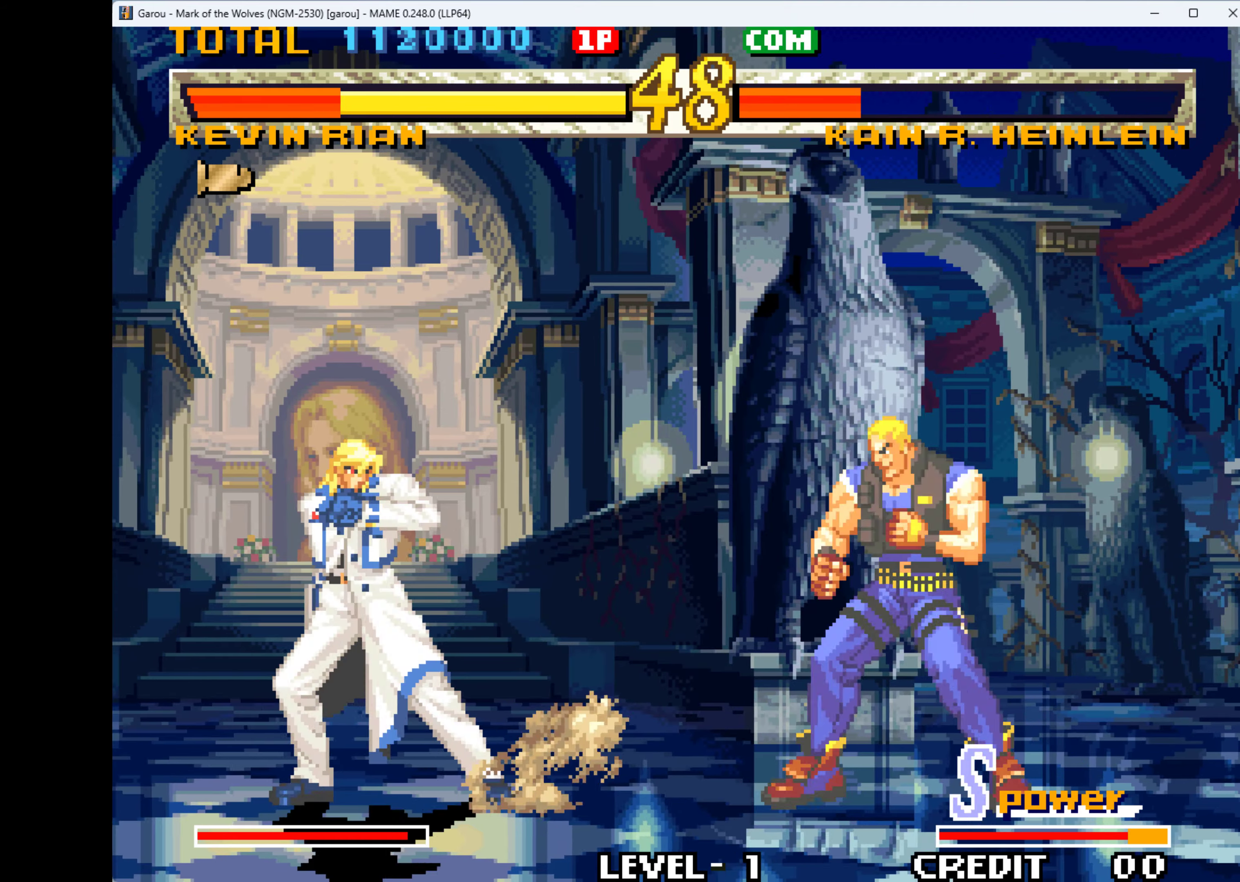
{"keys": ["left"], "events": [[33, "q", "up"], [100, "q", "down"], [166, "q", "up"], [300, "q", "down"], [366, "q", "up"], [400, "q", "down"], [500, "q", "up"]]}
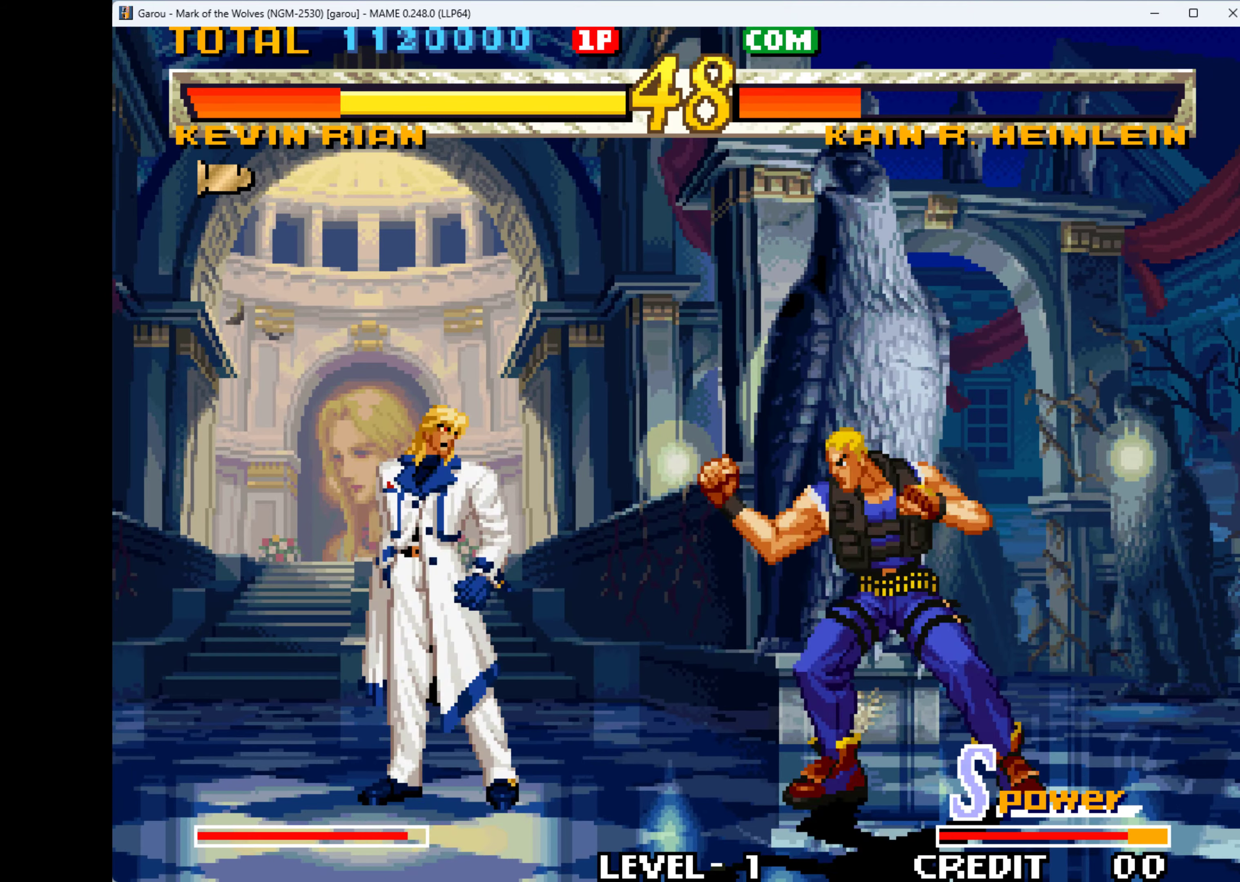
{"keys": ["left", "up"], "events": [[33, "up", "down"]]}
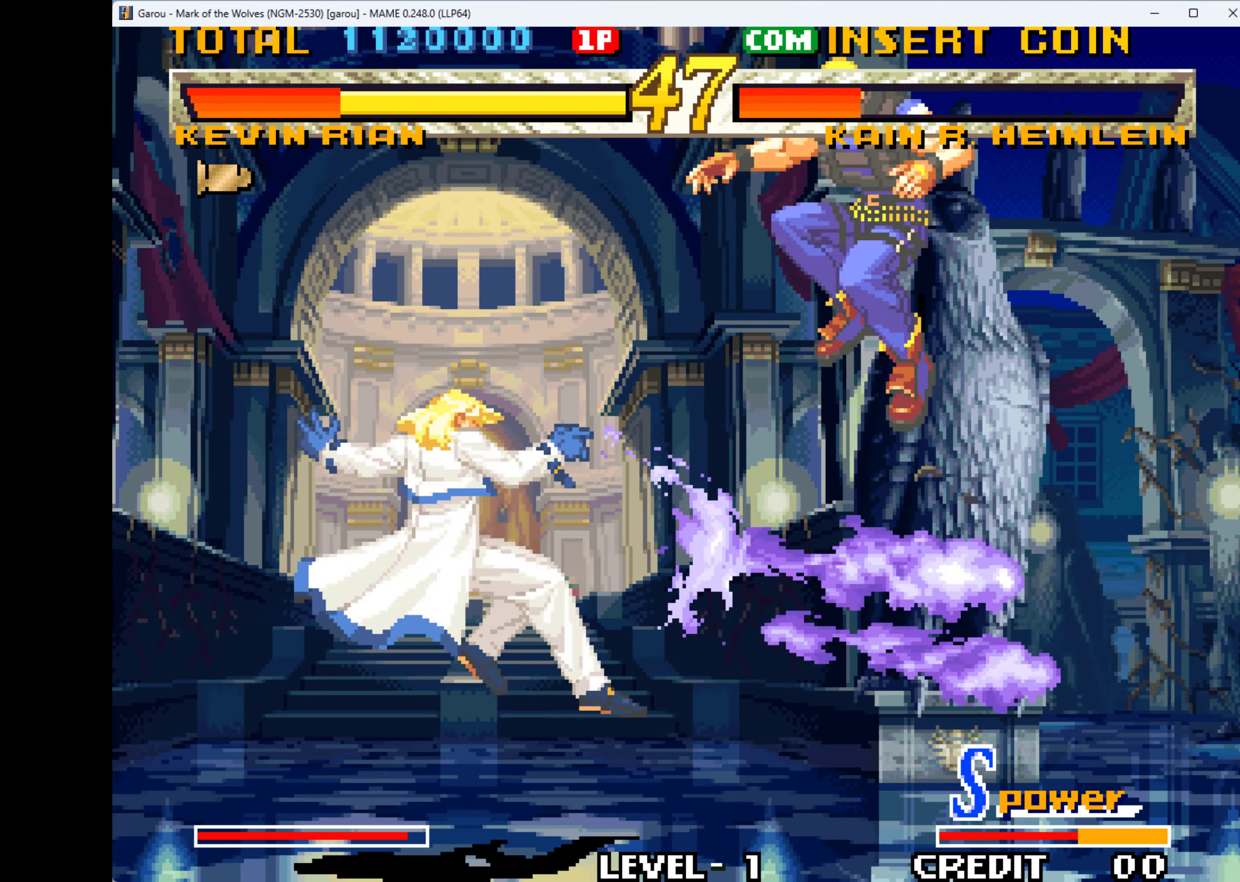
{"keys": ["down", "left"], "events": [[100, "q", "down"], [100, "up", "up"], [200, "down", "down"], [200, "q", "up"], [233, "left", "up"], [233, "q", "down"], [333, "left", "down"], [333, "q", "up"], [400, "down", "up"], [400, "q", "down"], [466, "down", "down"], [466, "q", "up"]]}
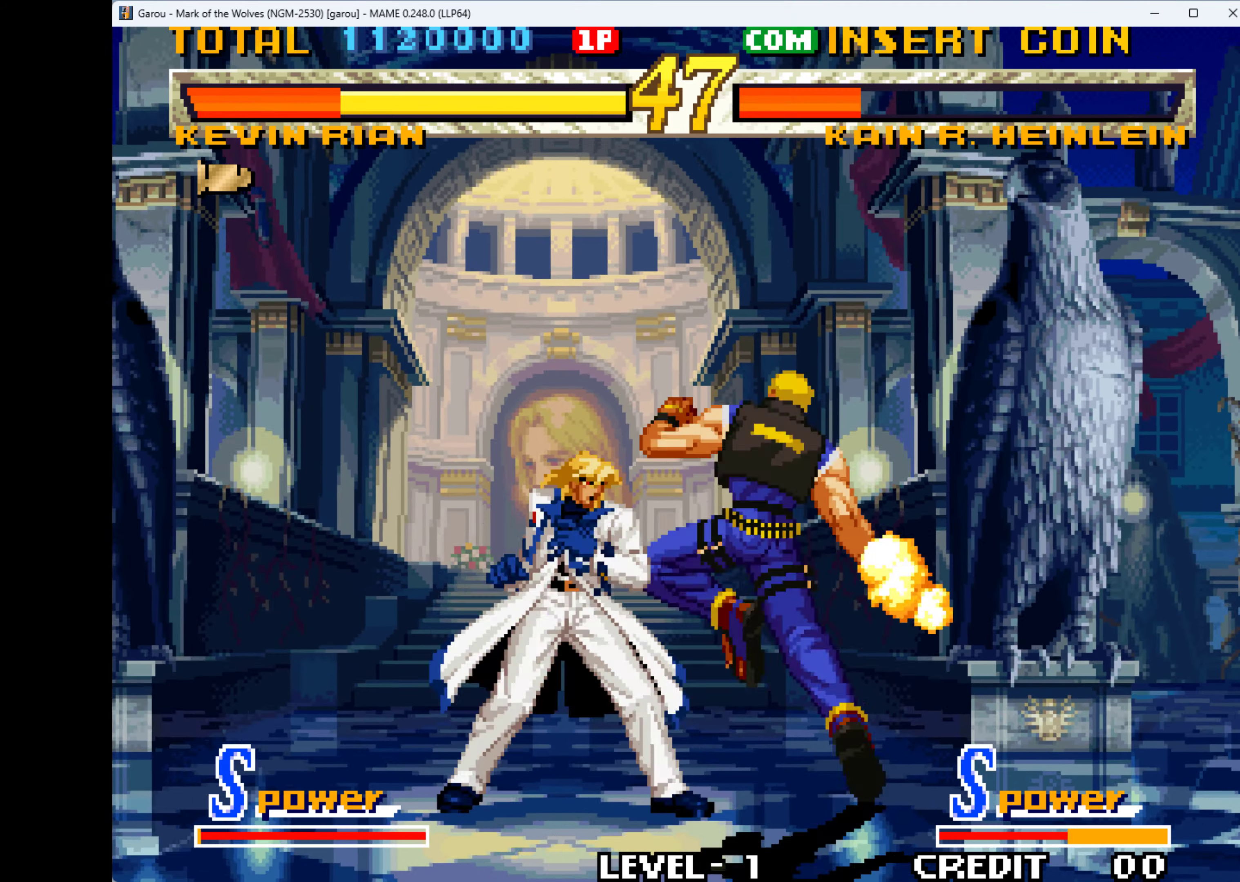
{"keys": ["down", "left"], "events": [[33, "left", "up"], [33, "q", "down"], [66, "left", "down"], [100, "down", "up"], [100, "q", "up"], [200, "down", "down"], [200, "q", "down"], [300, "q", "up"], [333, "down", "up"], [333, "q", "down"], [433, "q", "up"], [466, "down", "down"]]}
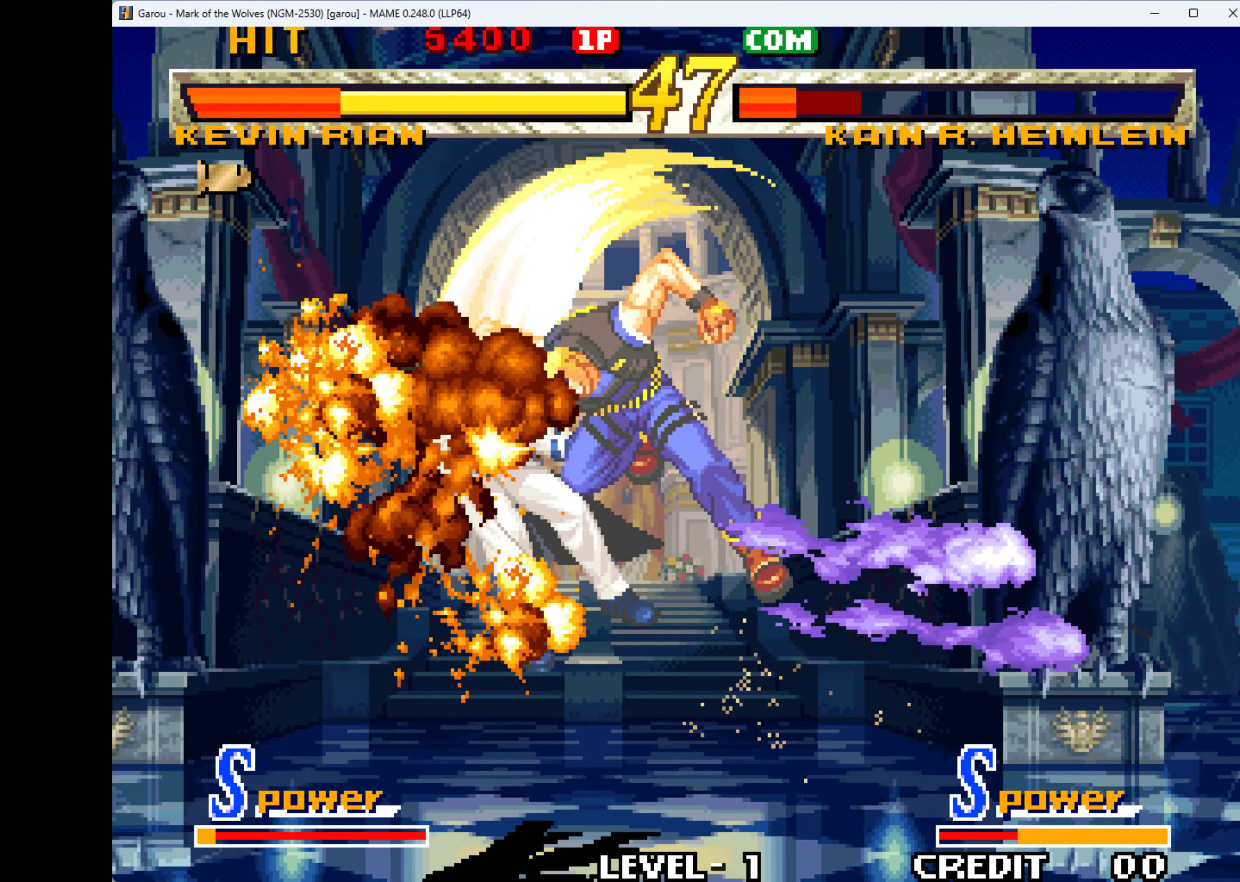
{"keys": ["down", "left"], "events": [[33, "left", "up"], [33, "q", "down"], [100, "left", "down"], [133, "down", "up"], [133, "q", "up"], [166, "q", "down"], [266, "q", "up"], [433, "down", "down"], [433, "left", "up"], [433, "q", "down"], [500, "left", "down"], [500, "q", "up"]]}
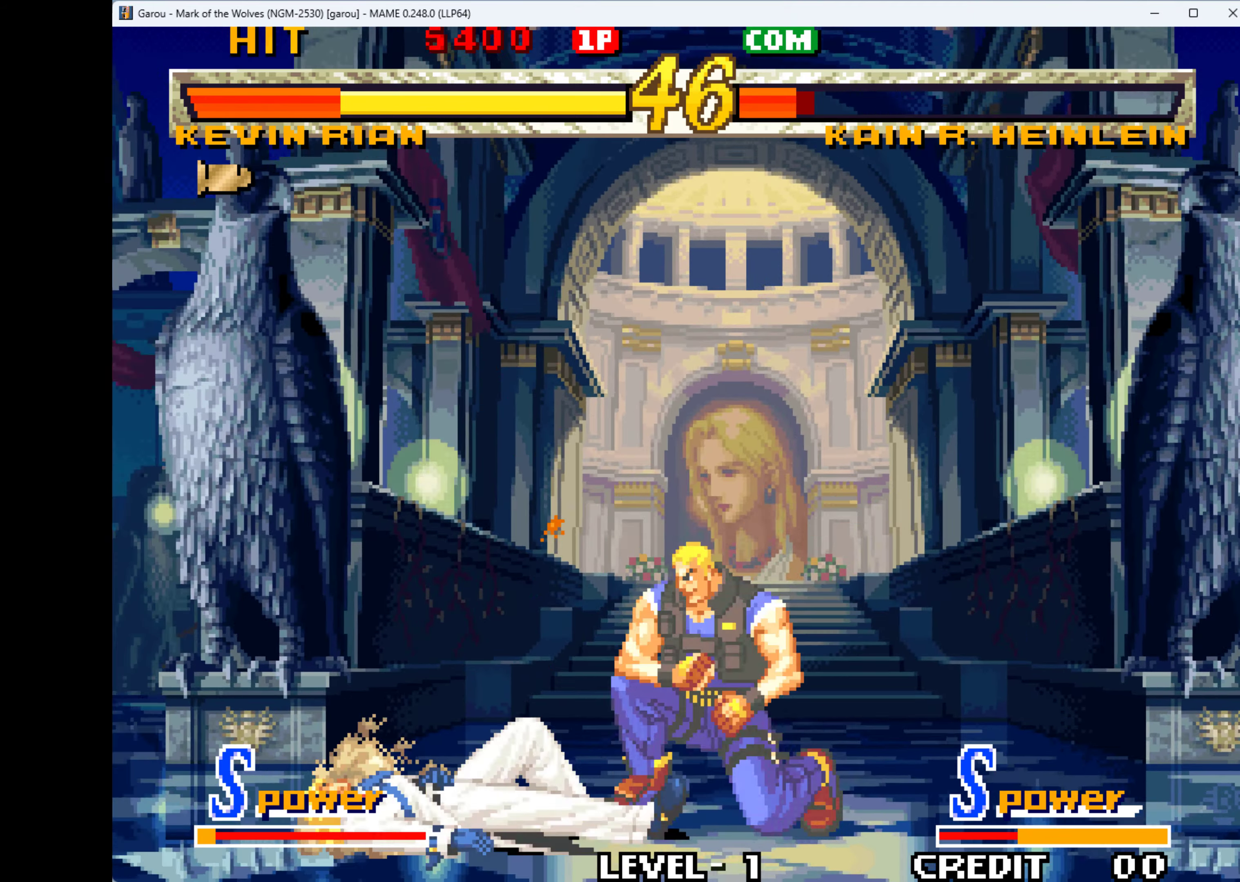
{"keys": ["left"], "events": [[66, "down", "up"], [166, "left", "up"], [366, "down", "down"], [500, "down", "up"], [500, "left", "down"]]}
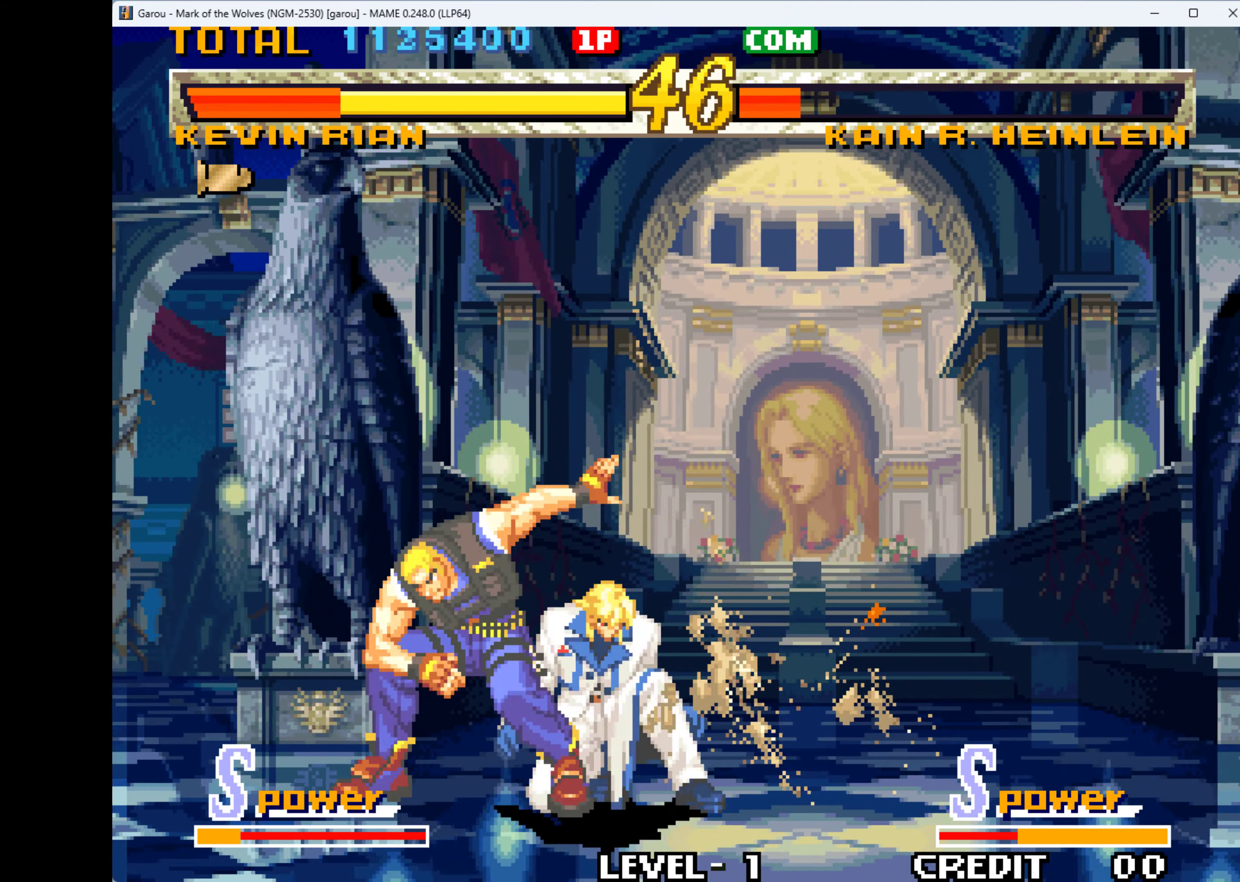
{"keys": ["down", "q"], "events": [[100, "q", "down"], [166, "down", "down"], [166, "left", "up"], [166, "q", "up"], [233, "down", "up"], [233, "left", "down"], [233, "q", "down"], [300, "q", "up"], [366, "down", "down"], [366, "left", "up"], [366, "q", "down"], [366, "right", "down"], [400, "down", "up"], [433, "down", "down"], [433, "q", "up"], [433, "right", "up"], [500, "q", "down"]]}
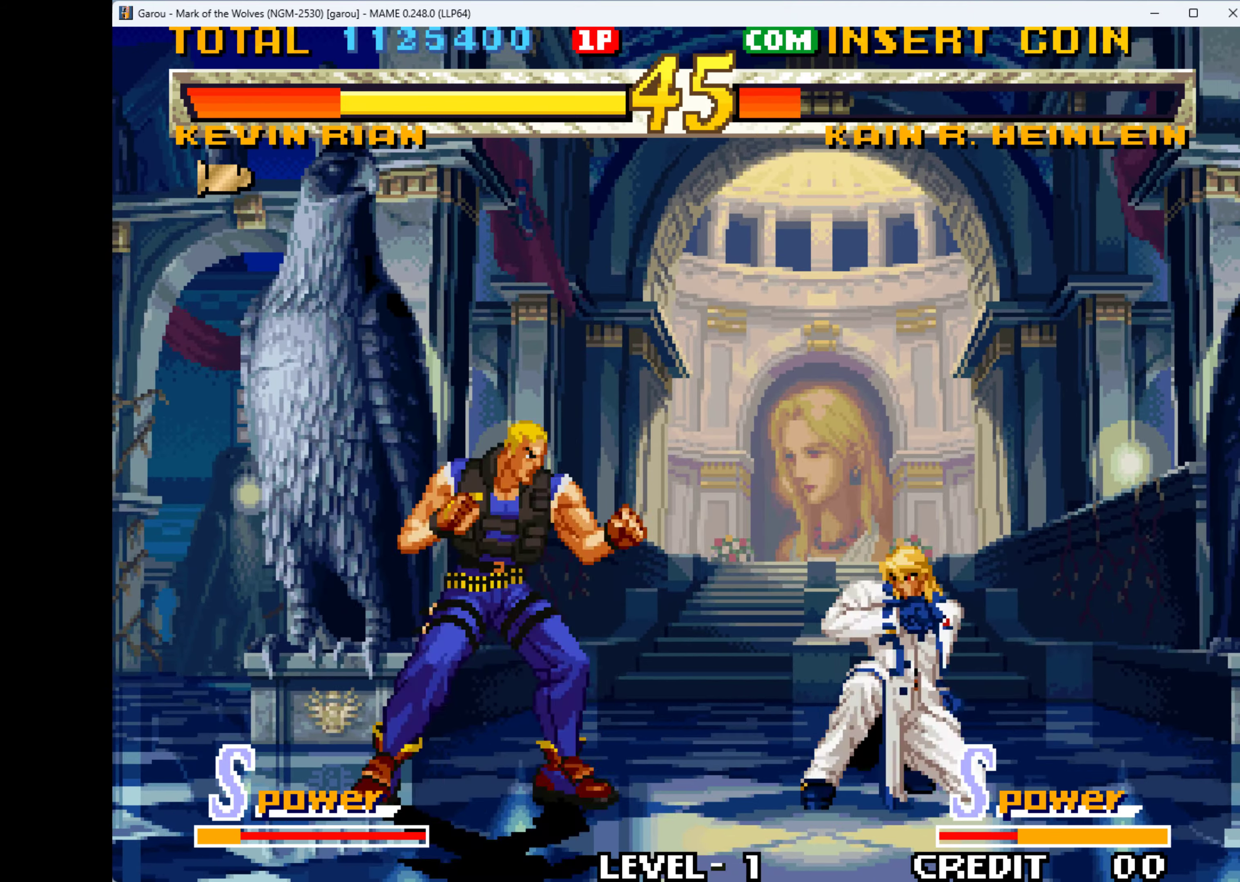
{"keys": ["q", "right"], "events": [[33, "right", "down"], [100, "down", "up"], [100, "q", "up"], [133, "down", "down"], [133, "q", "down"], [167, "right", "up"], [234, "q", "up"], [267, "down", "up"], [267, "right", "down"], [334, "down", "down"], [334, "q", "down"], [367, "q", "up"], [367, "right", "up"], [467, "down", "up"], [467, "q", "down"], [467, "right", "down"]]}
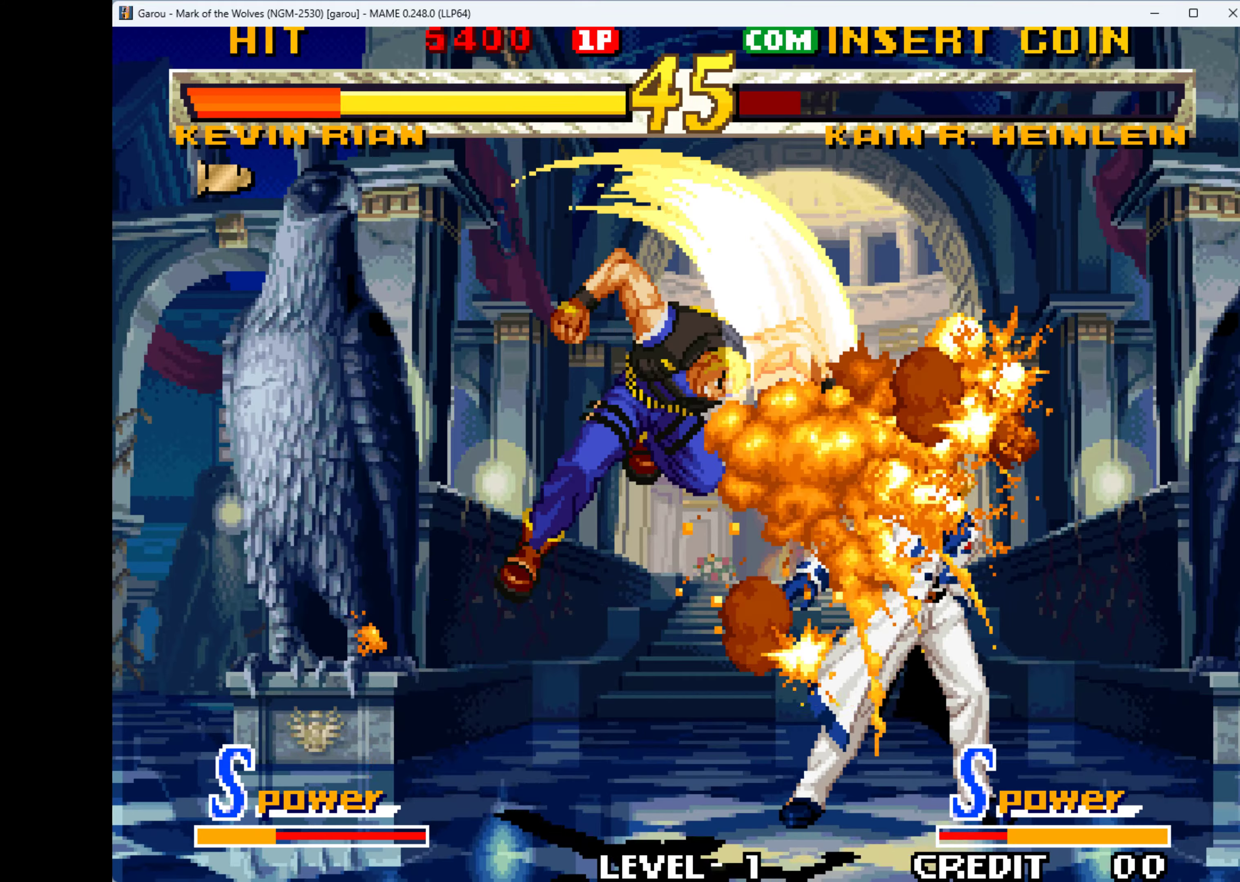
{"keys": ["right"], "events": [[67, "down", "down"], [67, "q", "up"], [100, "q", "down"], [100, "right", "up"], [200, "q", "up"], [200, "right", "down"], [234, "down", "up"], [234, "q", "down"], [367, "down", "down"], [367, "q", "up"], [367, "right", "up"], [434, "q", "down"], [467, "down", "up"], [467, "q", "up"], [467, "right", "down"]]}
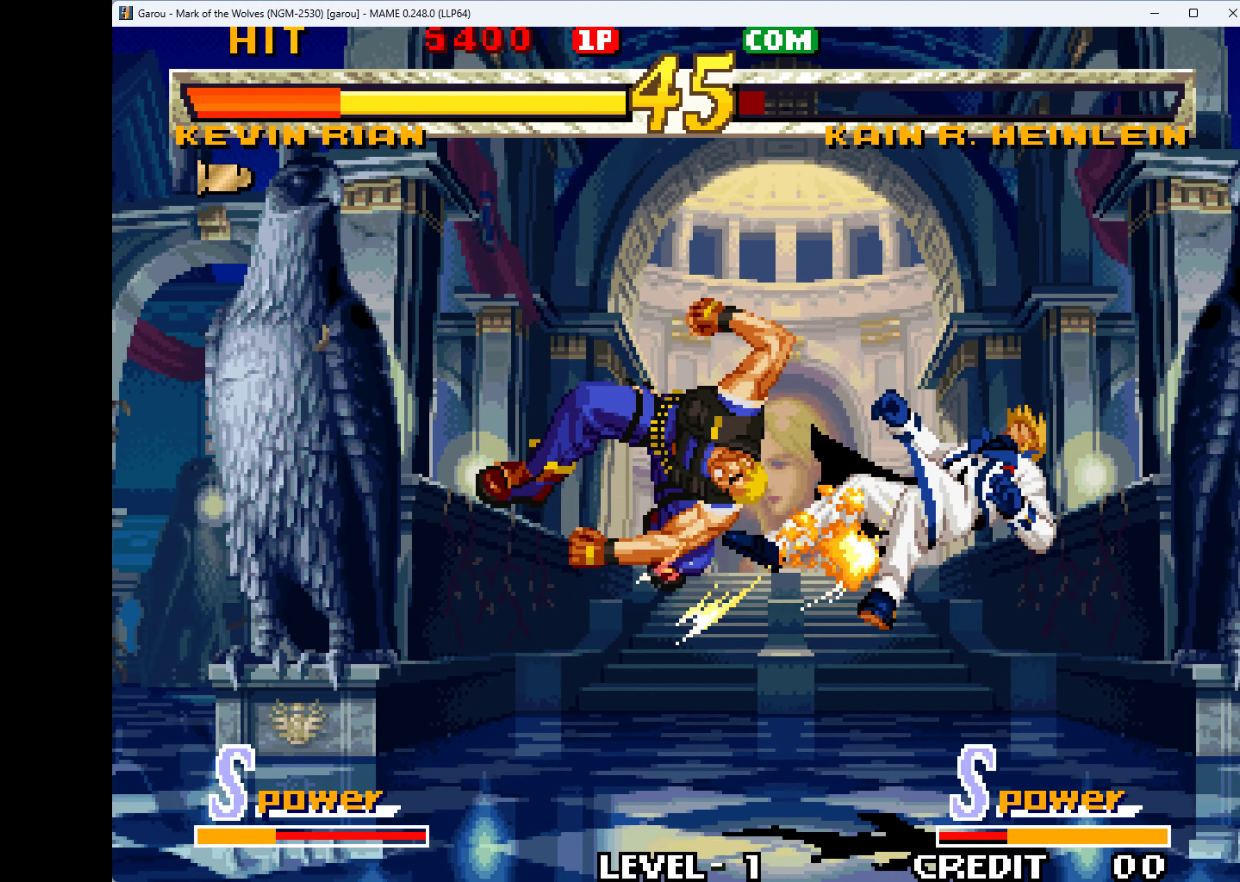
{"keys": ["right"], "events": [[34, "down", "down"], [67, "q", "down"], [67, "right", "up"], [134, "q", "up"], [167, "down", "up"], [167, "right", "down"], [200, "q", "down"], [267, "down", "down"], [300, "down", "up"], [300, "q", "up"]]}
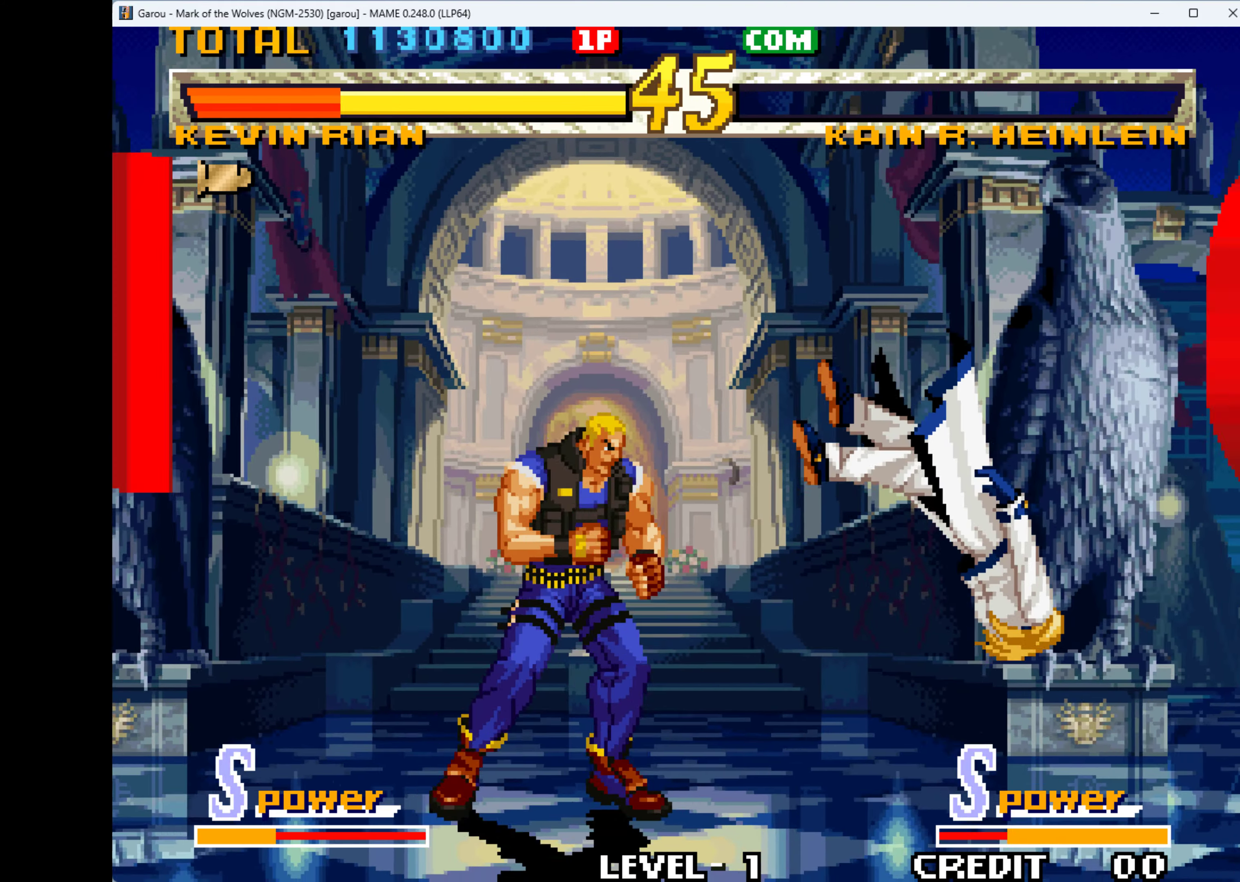
{"keys": ["right"], "events": [[67, "1", "down"], [234, "1", "up"]]}
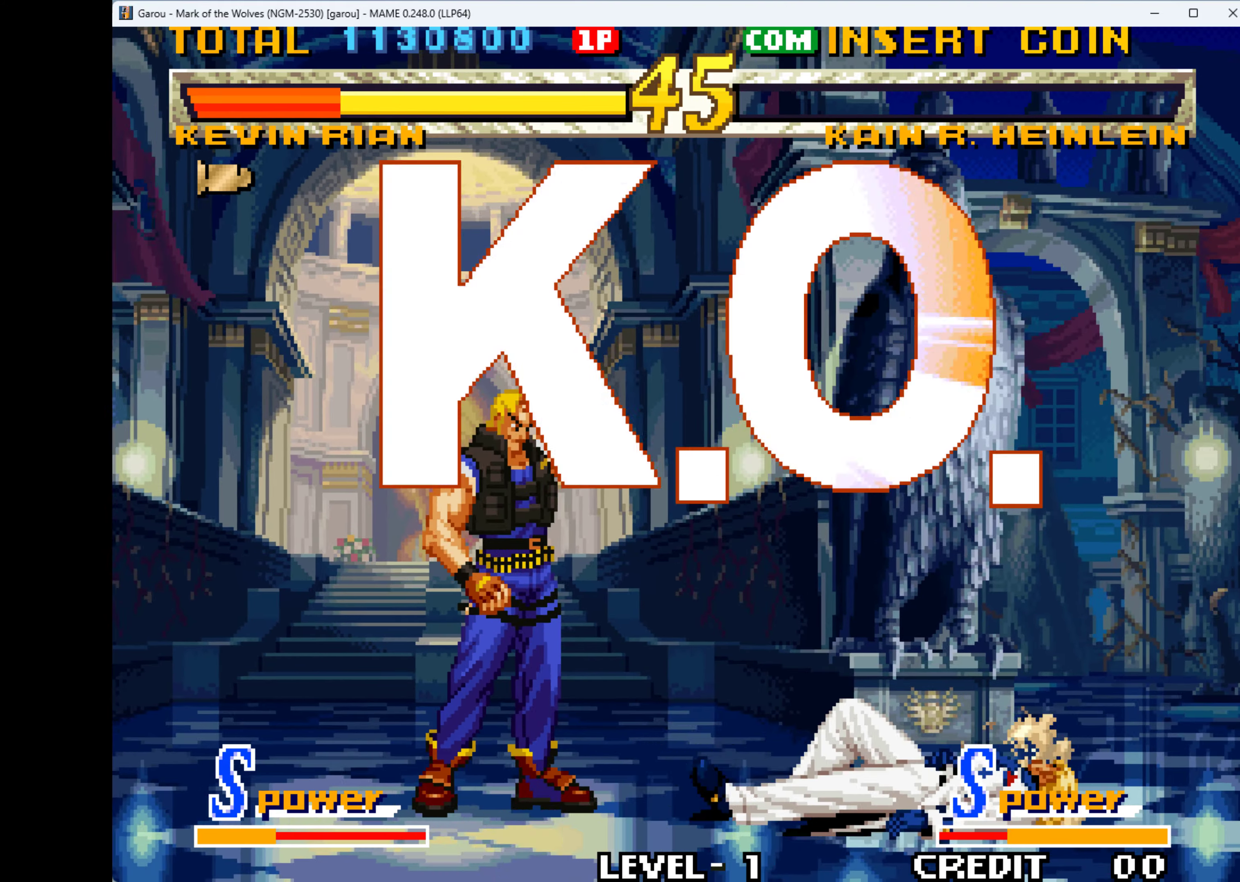
{"keys": [], "events": [[400, "right", "up"]]}